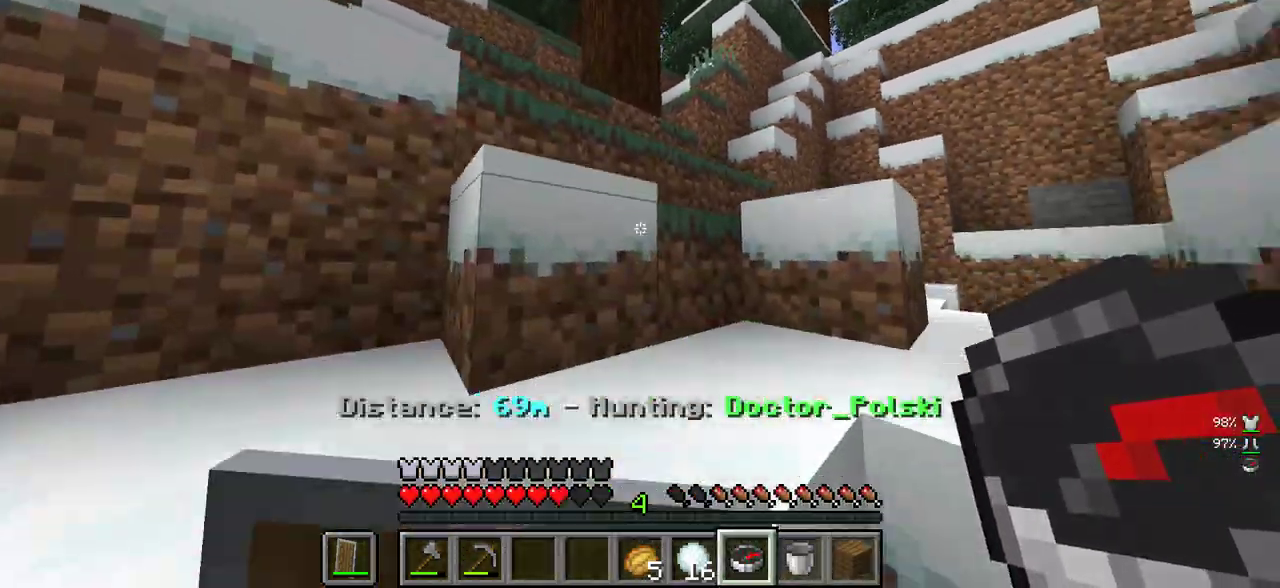
Gameplay with keyboard and mouse; each line is a JSON object with the keys and mouse buttons held at the frame after it. "events" lists presses ("down") and releases ("up") of "a", "d", "s", "w", "mouse_left" and "mouse_right" between this image and that frame as [ms after this image, input, new state], when the widget could be followed in between. "mouse_left", "mouse_right" = the "left", "right" buttons of the "mouse" list. No other keys are recorded. Fast repeated clicks can show as one long hold. Mouse movement is not recorded.
{"keys": ["w"], "mouse": [], "events": [[100, "mouse_right", "up"], [300, "mouse_right", "down"], [483, "mouse_right", "up"]]}
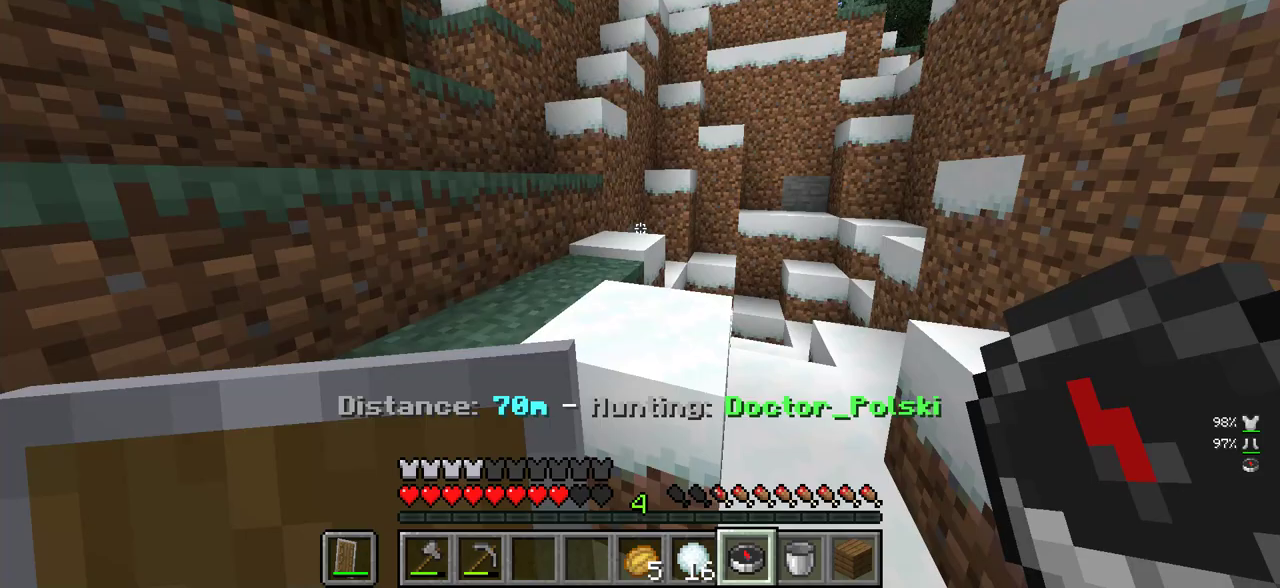
{"keys": ["w"], "mouse": ["right"], "events": [[133, "mouse_right", "down"], [267, "mouse_right", "up"], [417, "mouse_right", "down"]]}
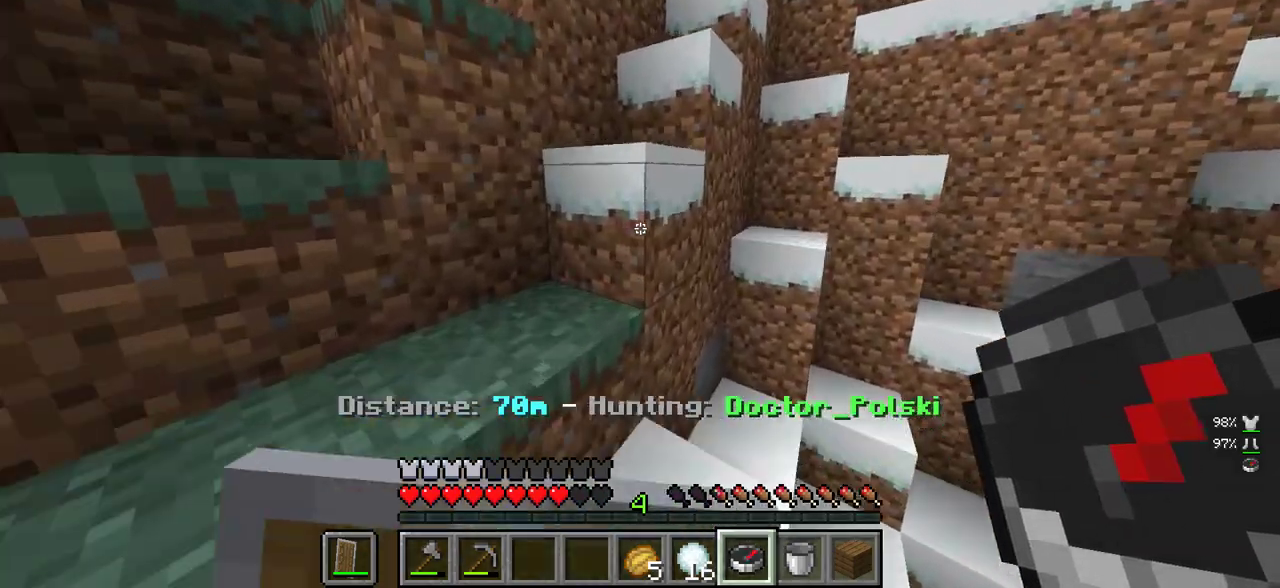
{"keys": ["d", "w"], "mouse": ["right"], "events": [[50, "mouse_right", "up"], [183, "d", "down"], [200, "mouse_right", "down"], [350, "mouse_right", "up"], [467, "mouse_right", "down"]]}
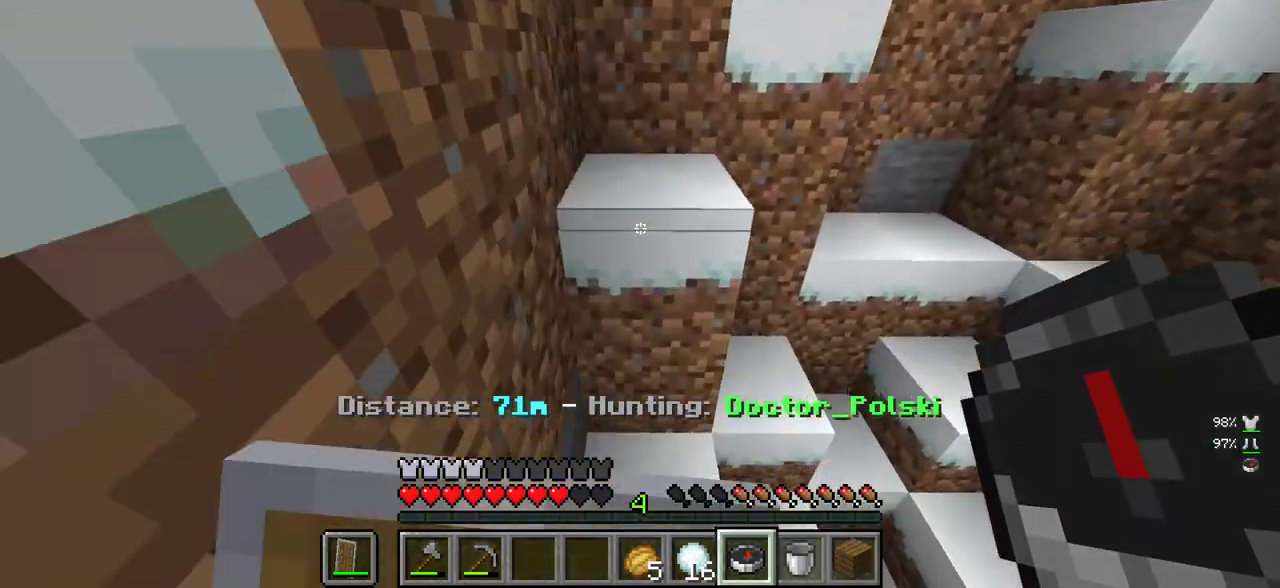
{"keys": [], "mouse": [], "events": [[67, "d", "up"], [150, "mouse_right", "up"], [450, "w", "up"]]}
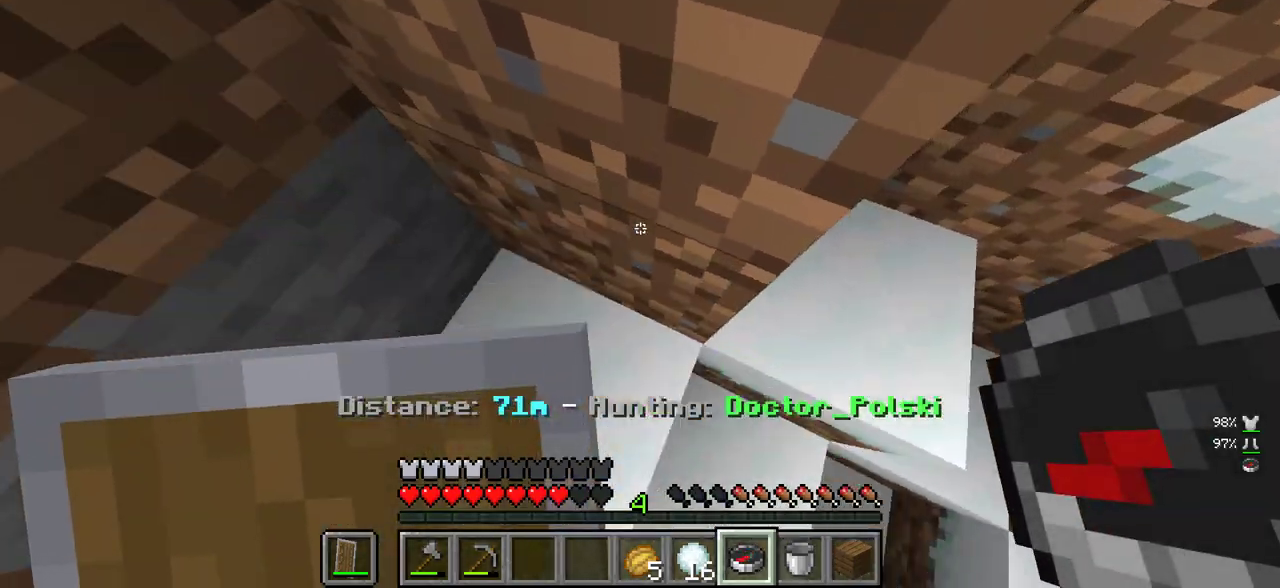
{"keys": [], "mouse": ["left"], "events": [[33, "a", "down"], [183, "s", "down"], [267, "a", "up"], [267, "mouse_left", "down"], [350, "s", "up"]]}
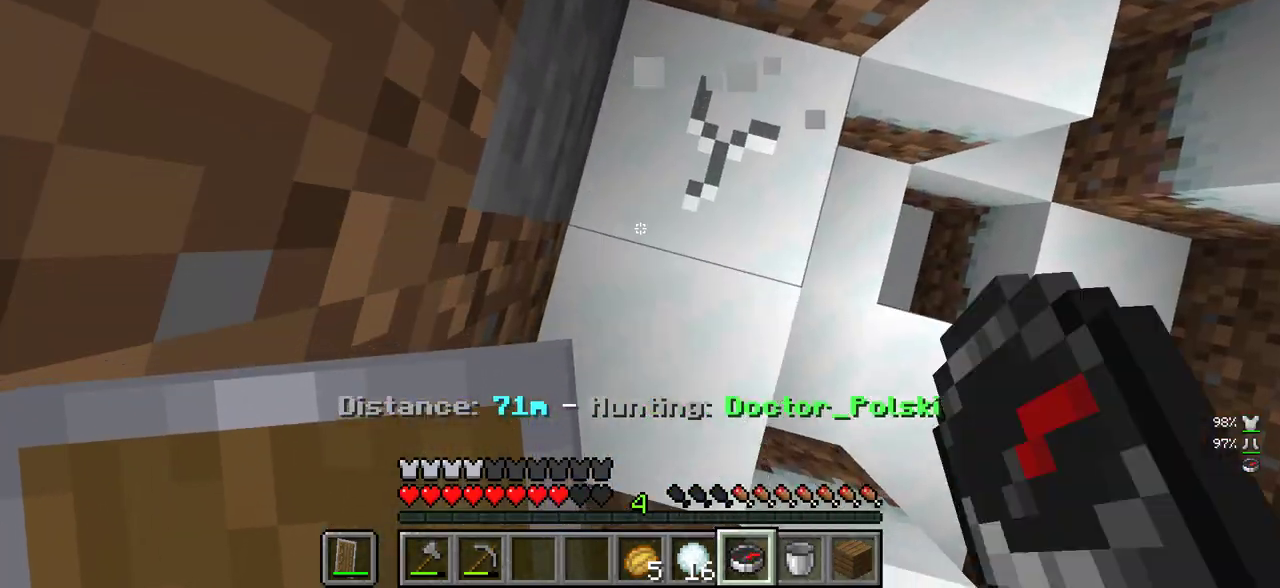
{"keys": [], "mouse": ["left"], "events": [[267, "w", "down"], [383, "w", "up"]]}
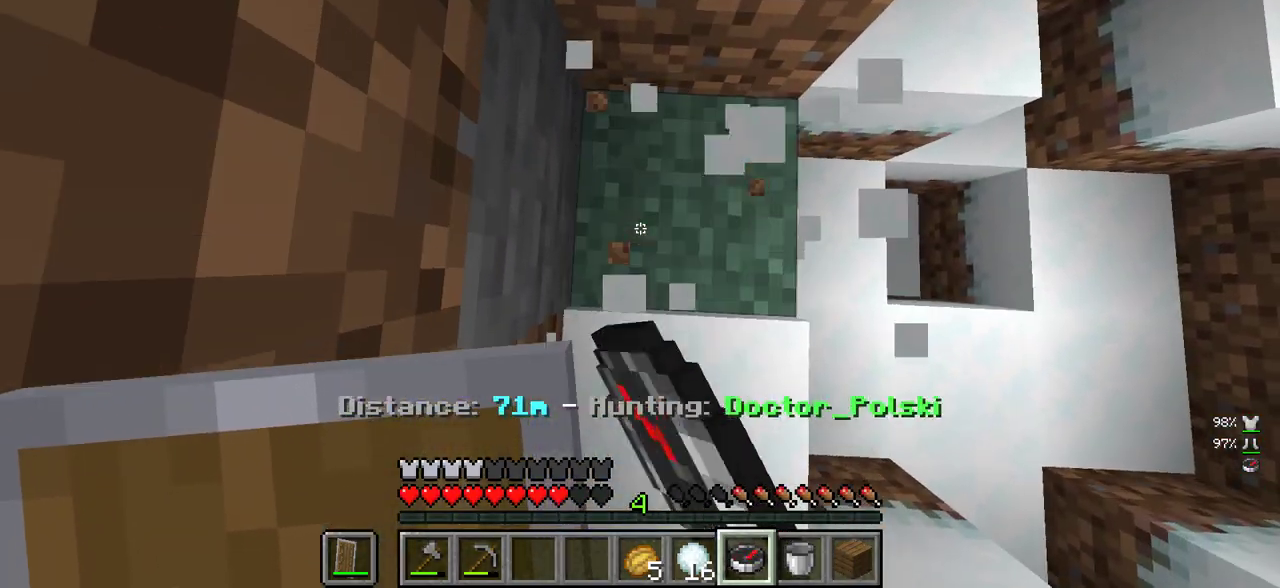
{"keys": [], "mouse": ["left"], "events": [[83, "s", "down"], [200, "s", "up"]]}
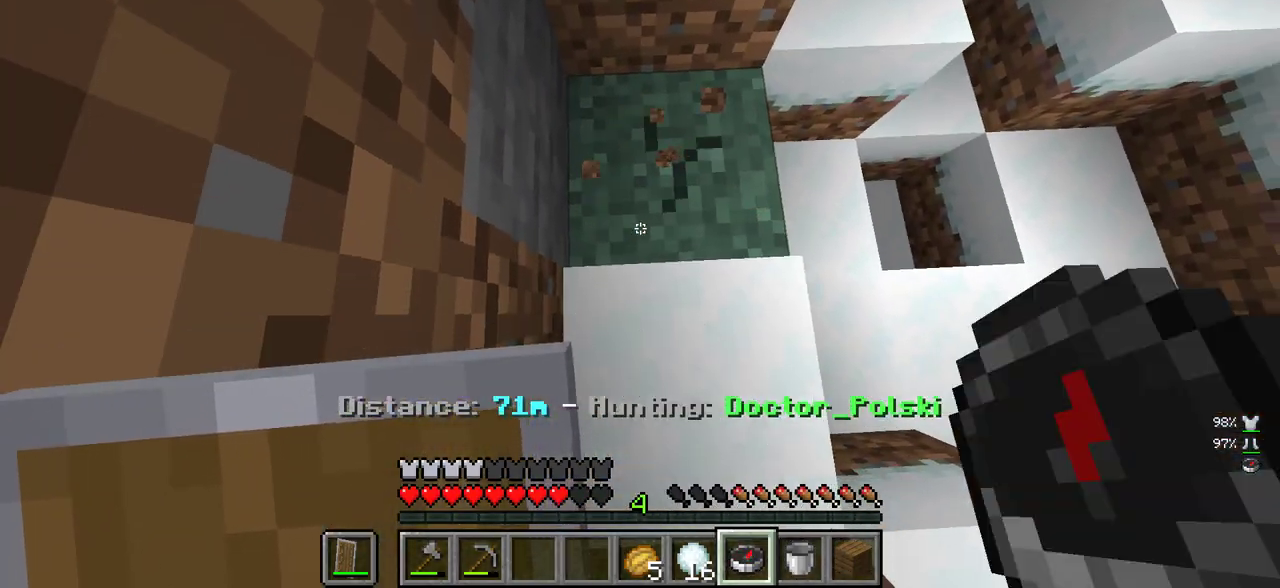
{"keys": [], "mouse": ["left"], "events": []}
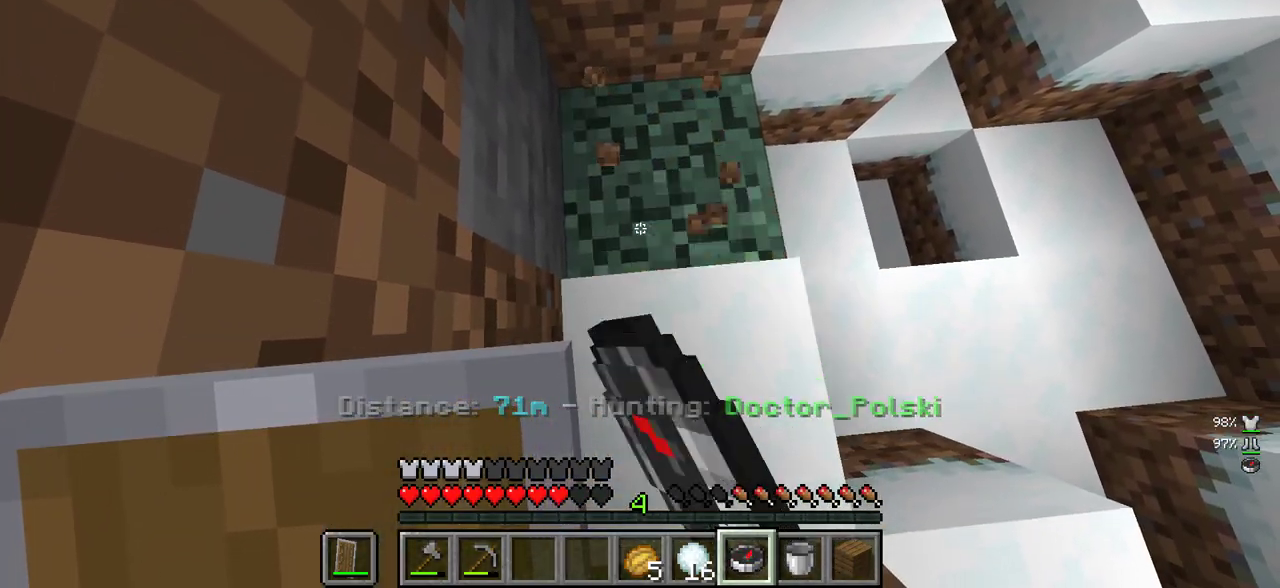
{"keys": [], "mouse": ["left"], "events": [[83, "w", "down"], [300, "w", "up"]]}
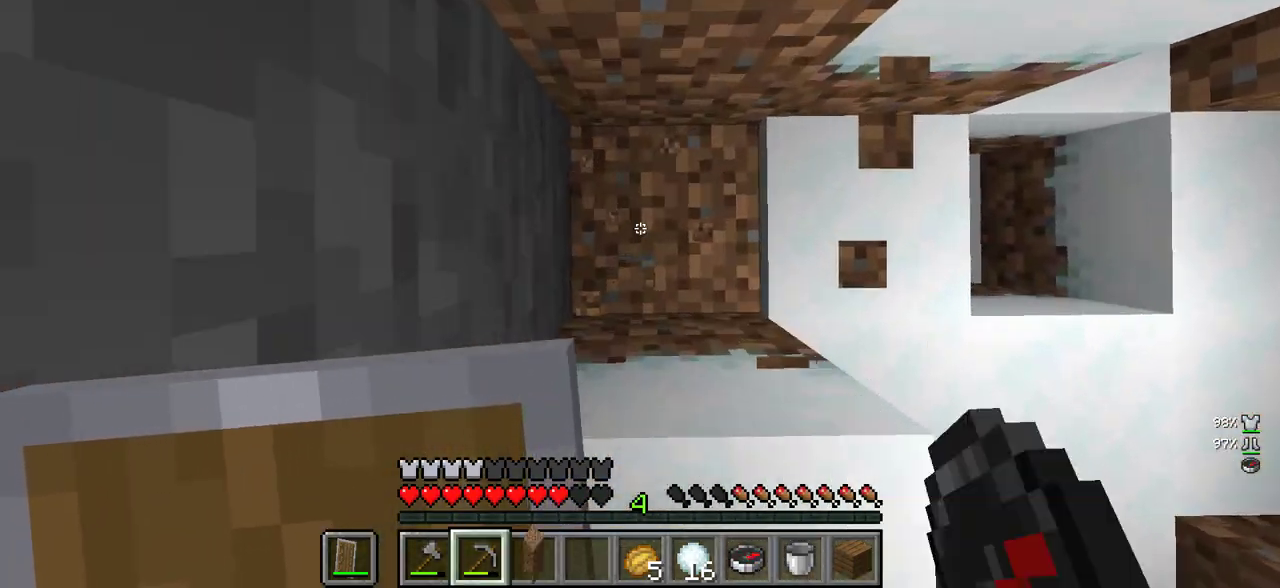
{"keys": [], "mouse": [], "events": [[467, "mouse_left", "up"]]}
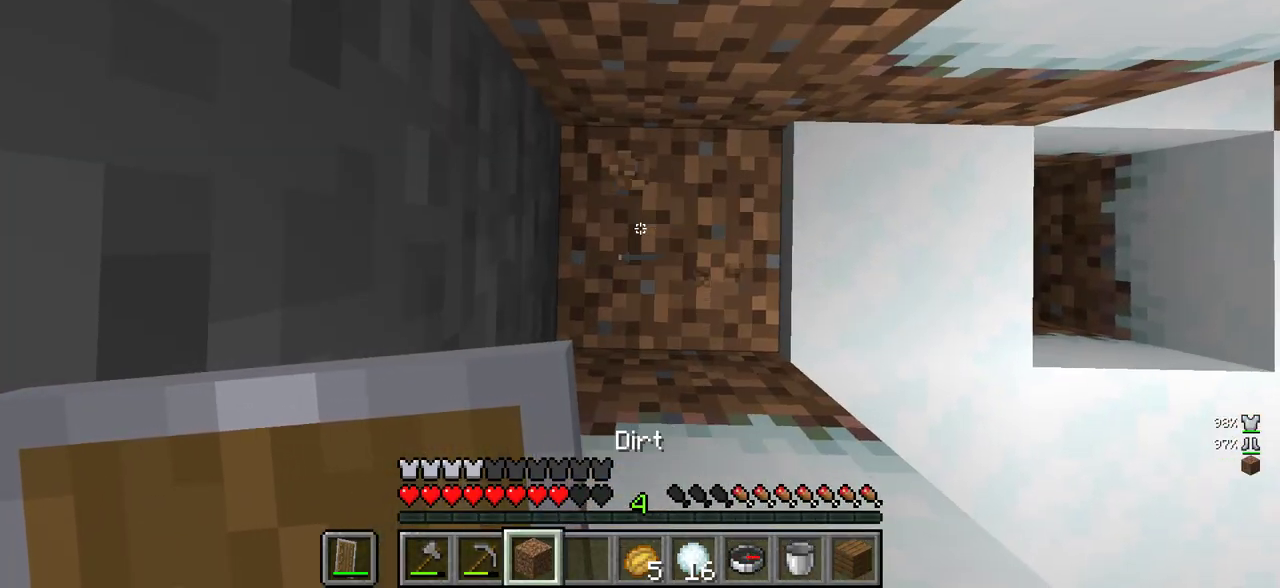
{"keys": [], "mouse": ["left"], "events": [[50, "mouse_left", "down"]]}
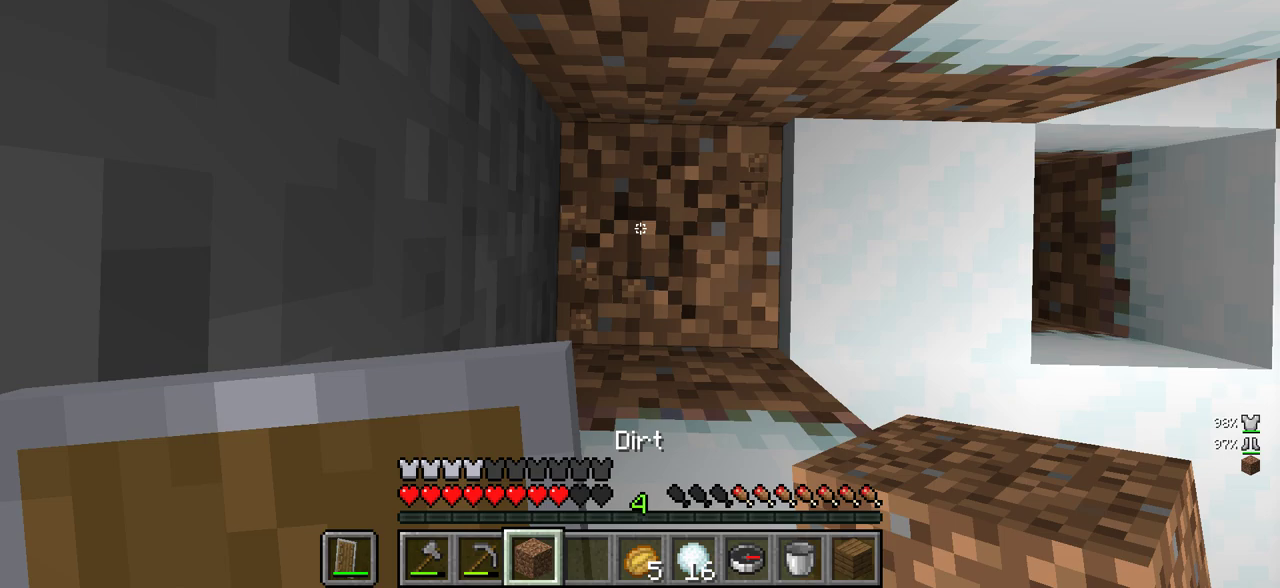
{"keys": [], "mouse": ["left"], "events": []}
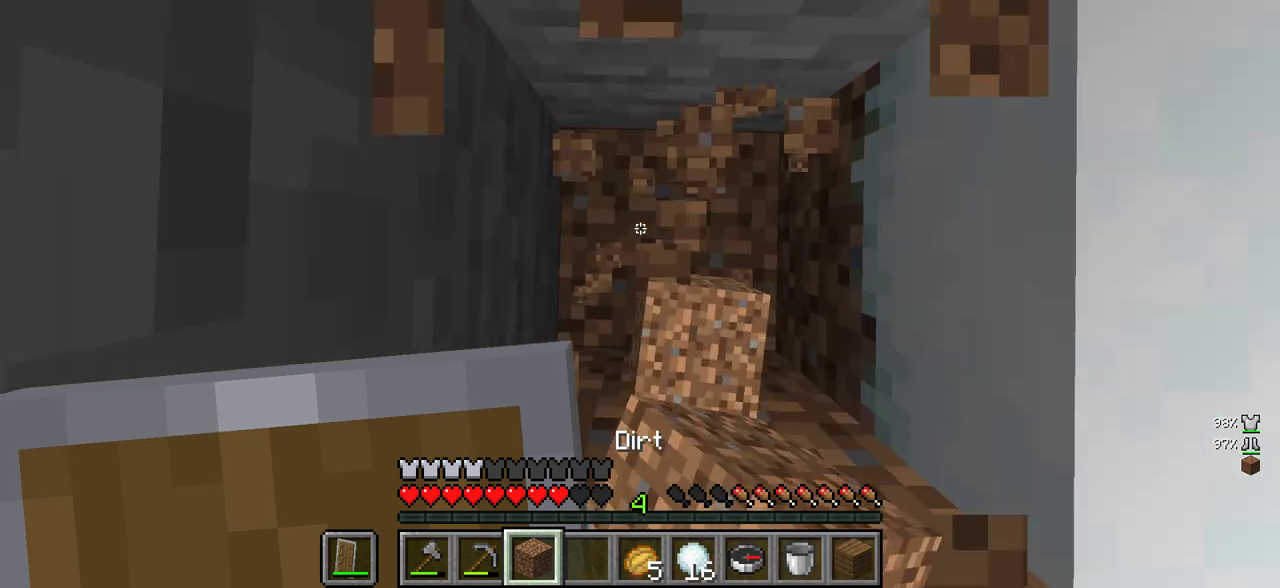
{"keys": [], "mouse": ["left"], "events": []}
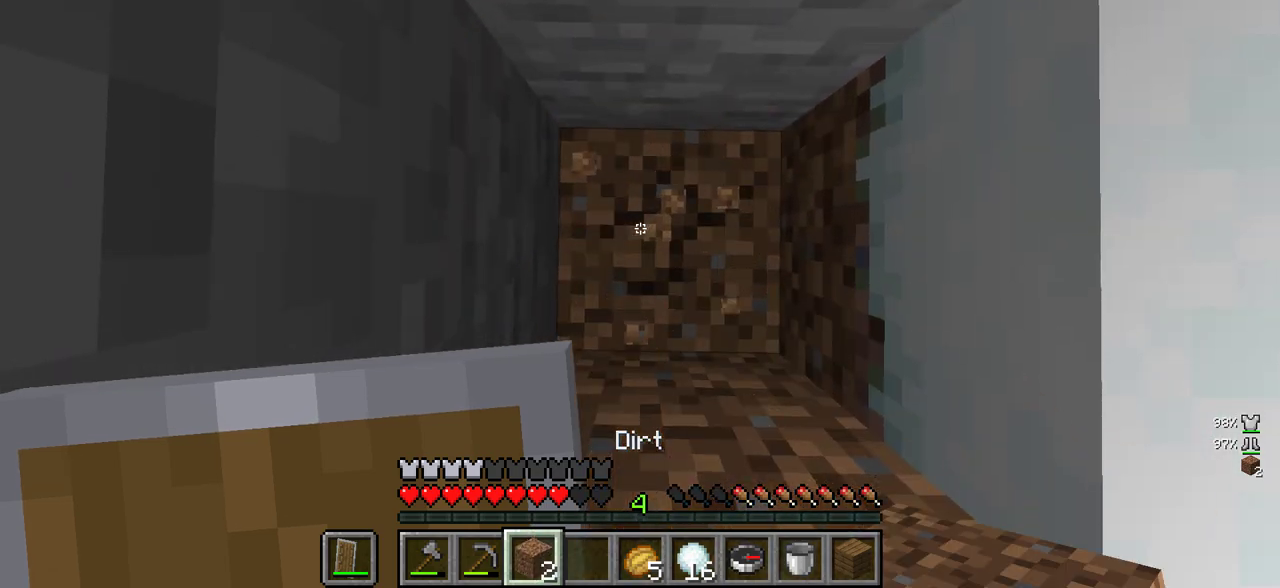
{"keys": [], "mouse": ["left"], "events": []}
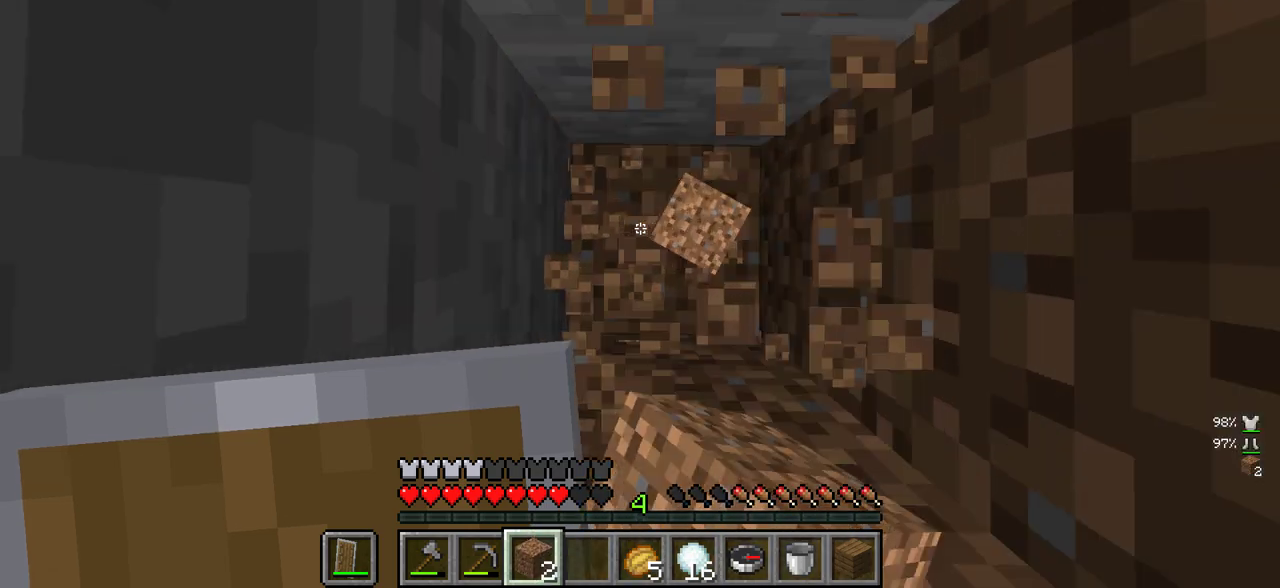
{"keys": [], "mouse": [], "events": [[217, "mouse_left", "up"]]}
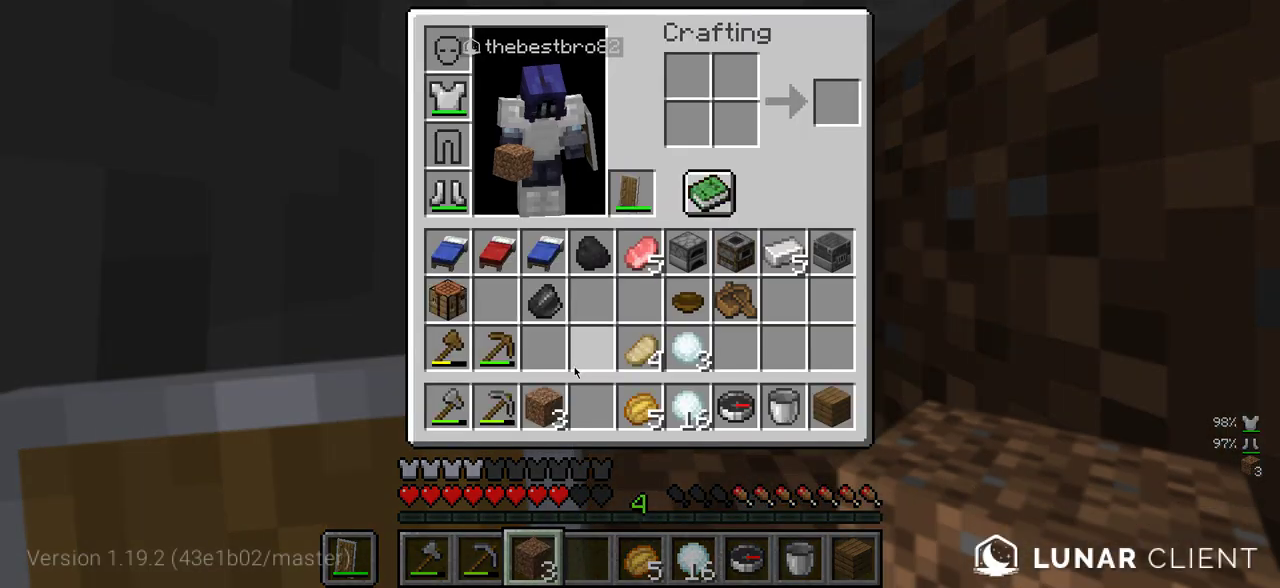
{"keys": [], "mouse": [], "events": []}
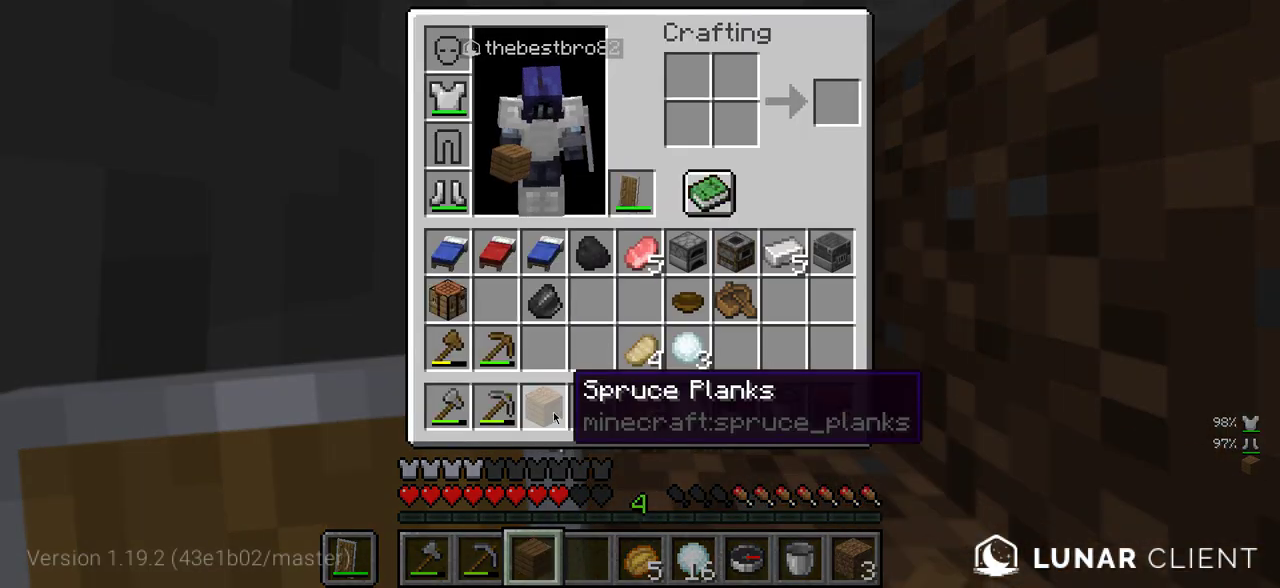
{"keys": [], "mouse": [], "events": []}
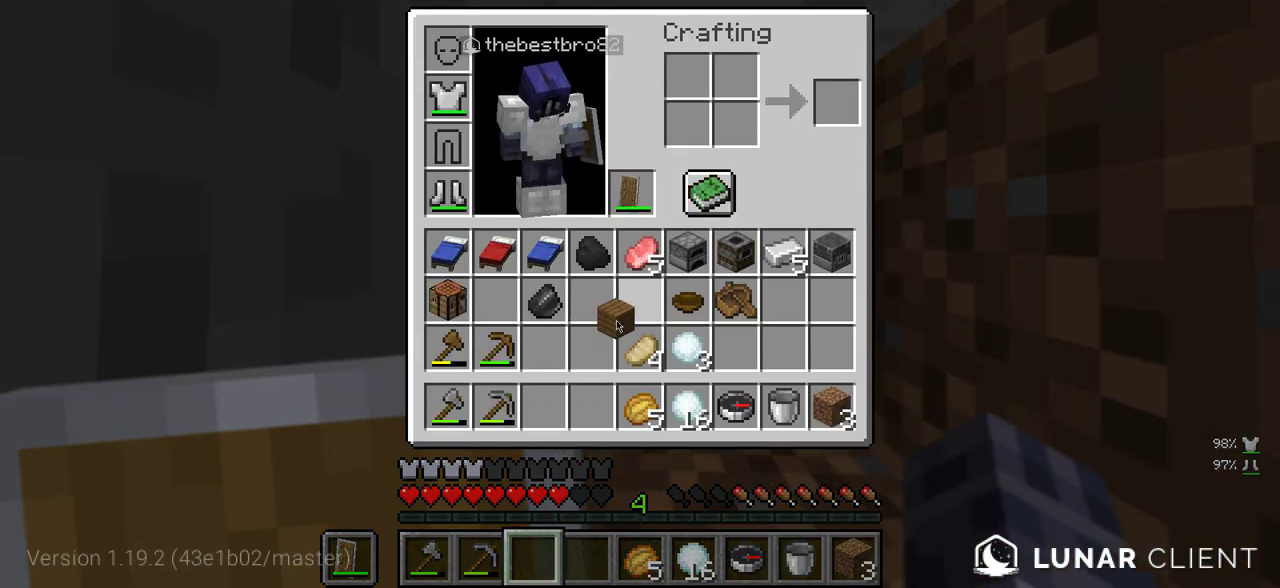
{"keys": [], "mouse": [], "events": []}
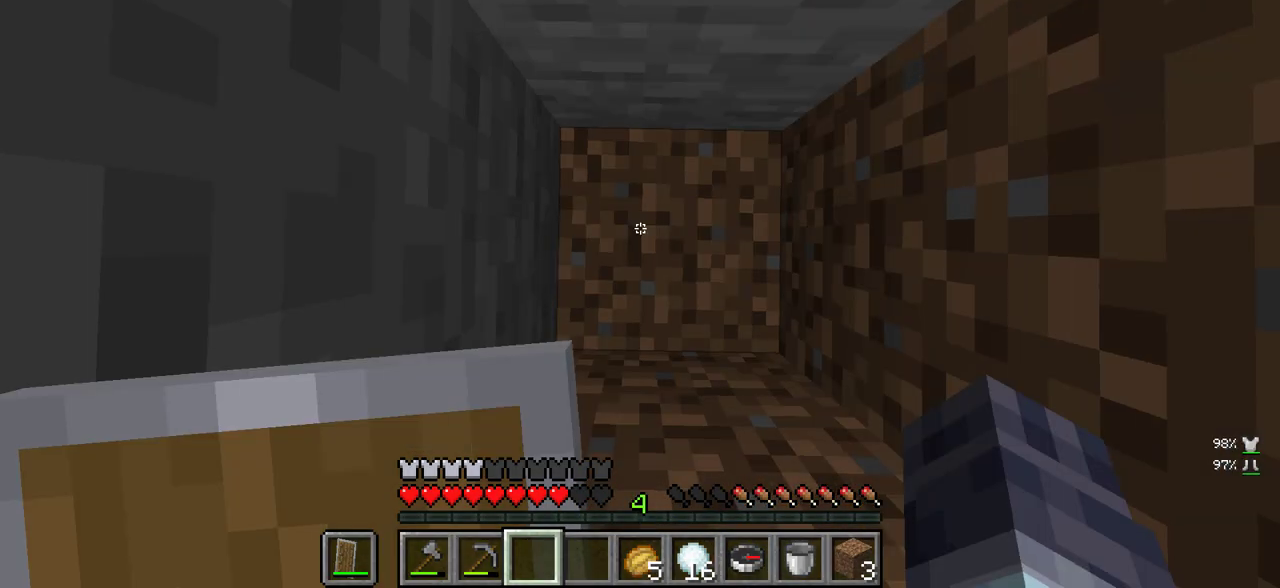
{"keys": [], "mouse": ["left"], "events": [[100, "mouse_left", "down"]]}